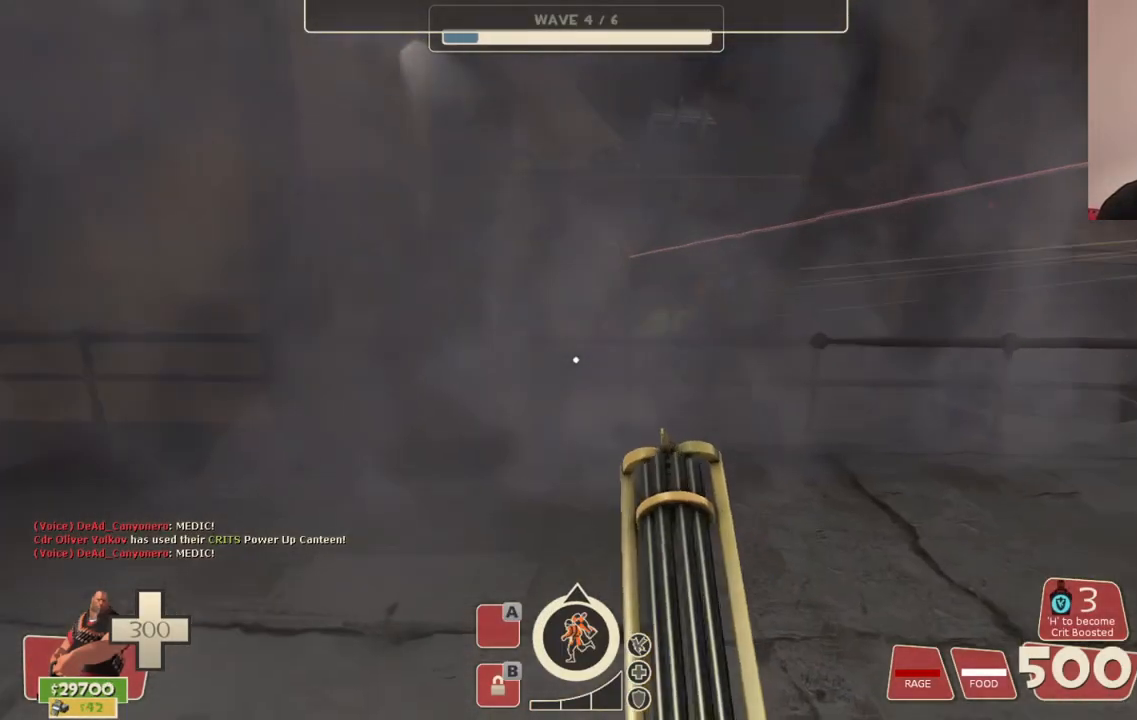
Gameplay with a controller (PlayStation layout); each line is a JSON object with the inputs held at the frame after it. "events" lists button and stick changes between this image and that frame as [ms after this image, input, new state], when the widget could be followed in between.
{"buttons": ["L2", "R2"], "left_stick": "up", "right_stick": "center", "events": [[17, "R2", "down"], [83, "L1", "up"]]}
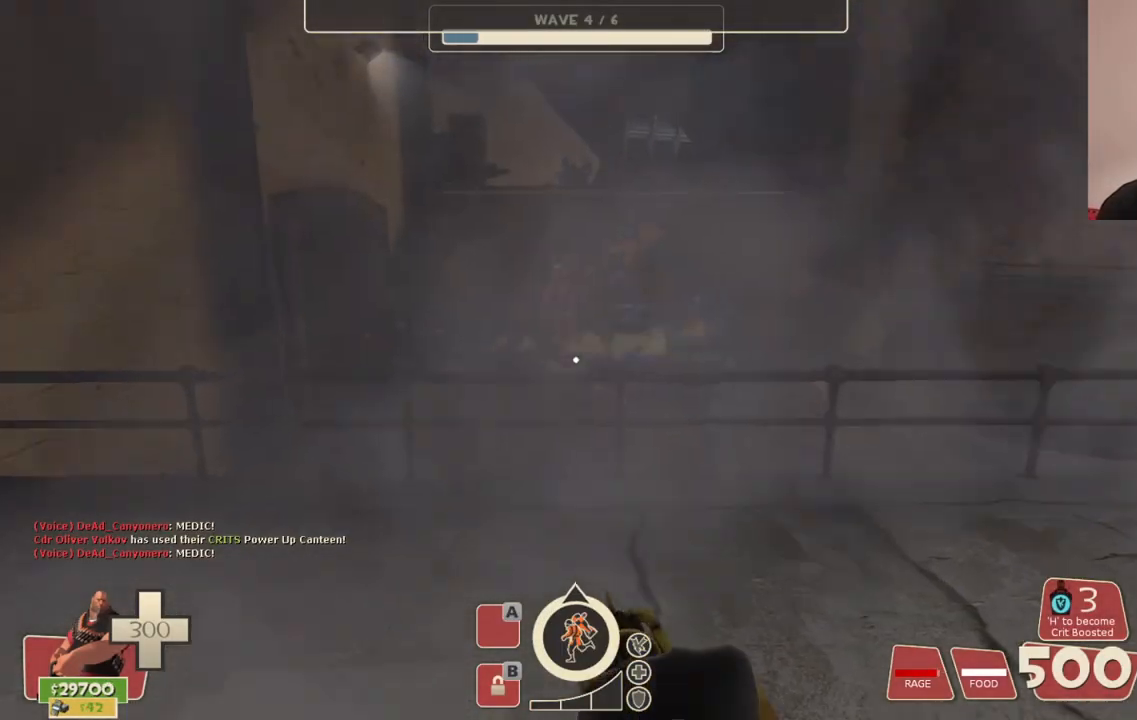
{"buttons": ["L2", "R2"], "left_stick": "up", "right_stick": "center", "events": []}
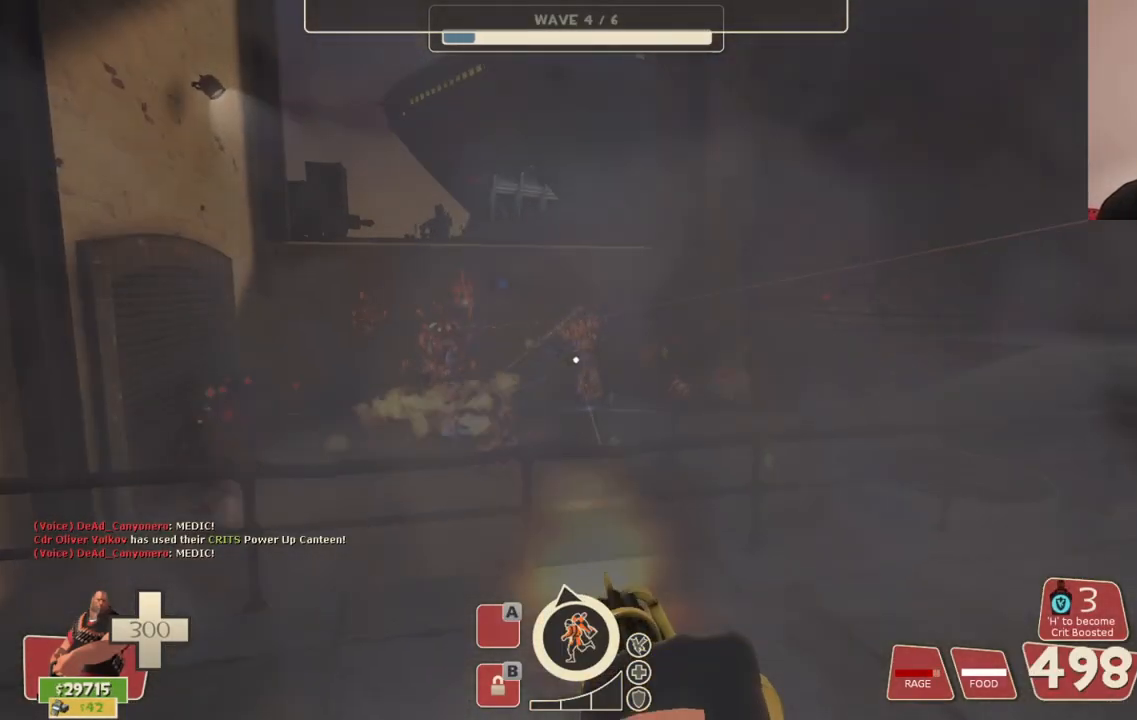
{"buttons": ["L2", "R2"], "left_stick": "center", "right_stick": "center", "events": [[250, "R3", "down"], [250, "left_stick", "center"], [367, "R3", "up"]]}
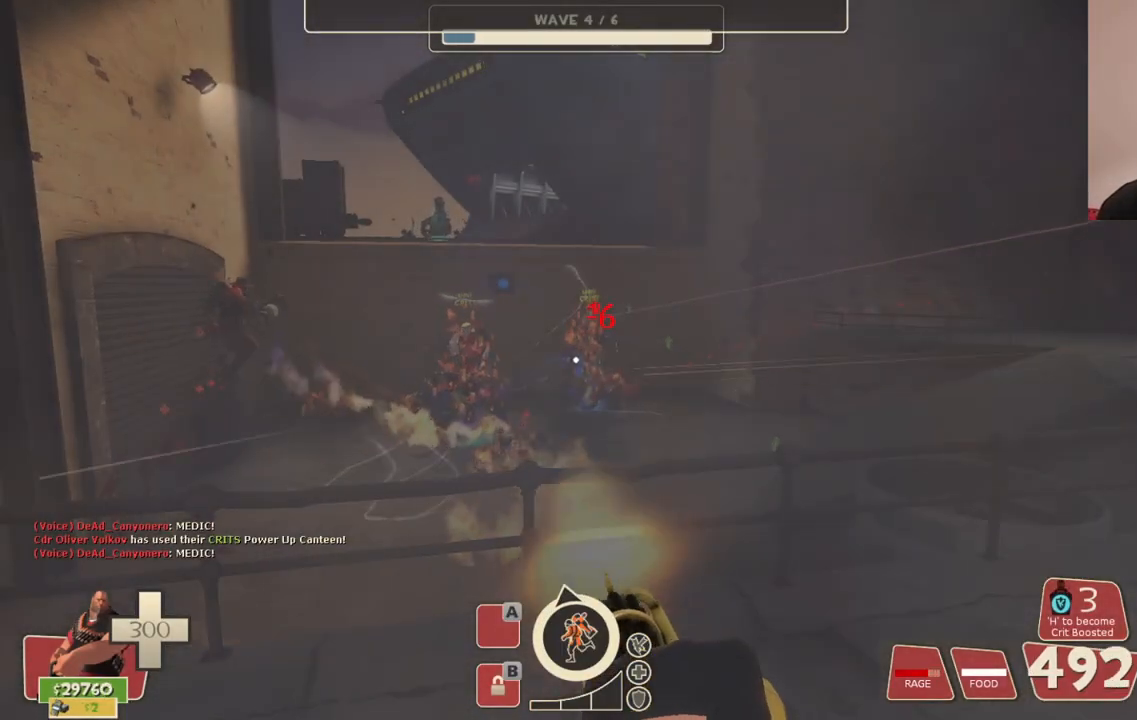
{"buttons": ["L2", "R2"], "left_stick": "center", "right_stick": "center", "events": []}
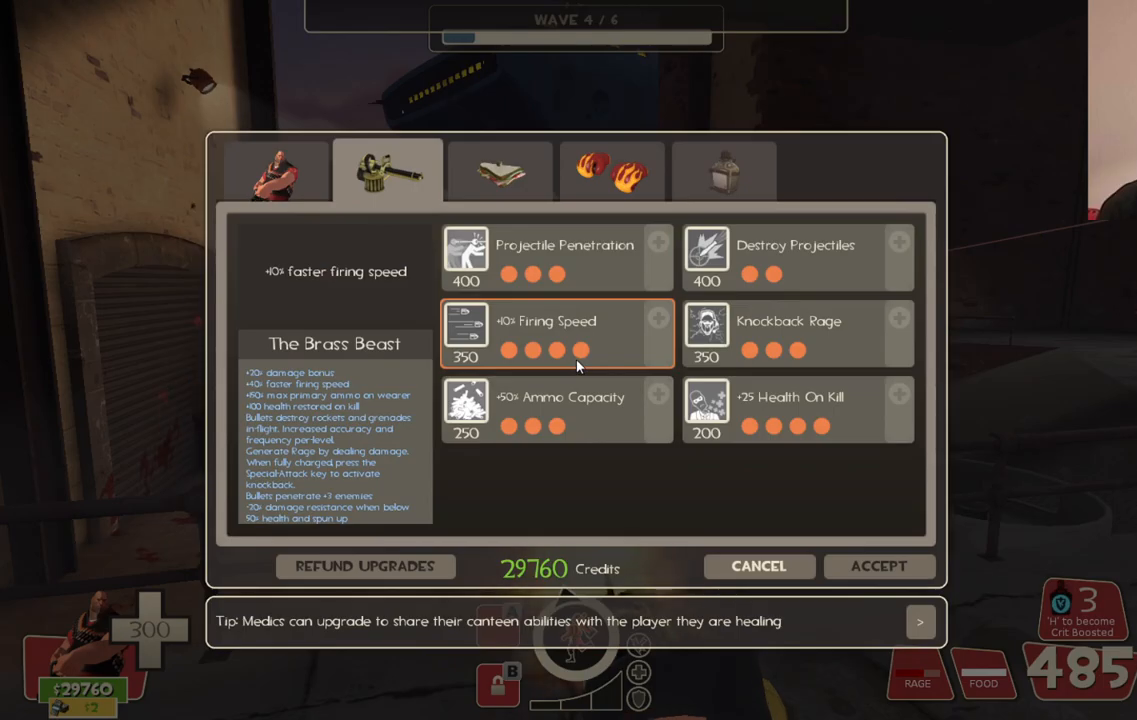
{"buttons": ["L2", "R2"], "left_stick": "center", "right_stick": "center", "events": [[283, "CIRCLE", "down"], [367, "CIRCLE", "up"]]}
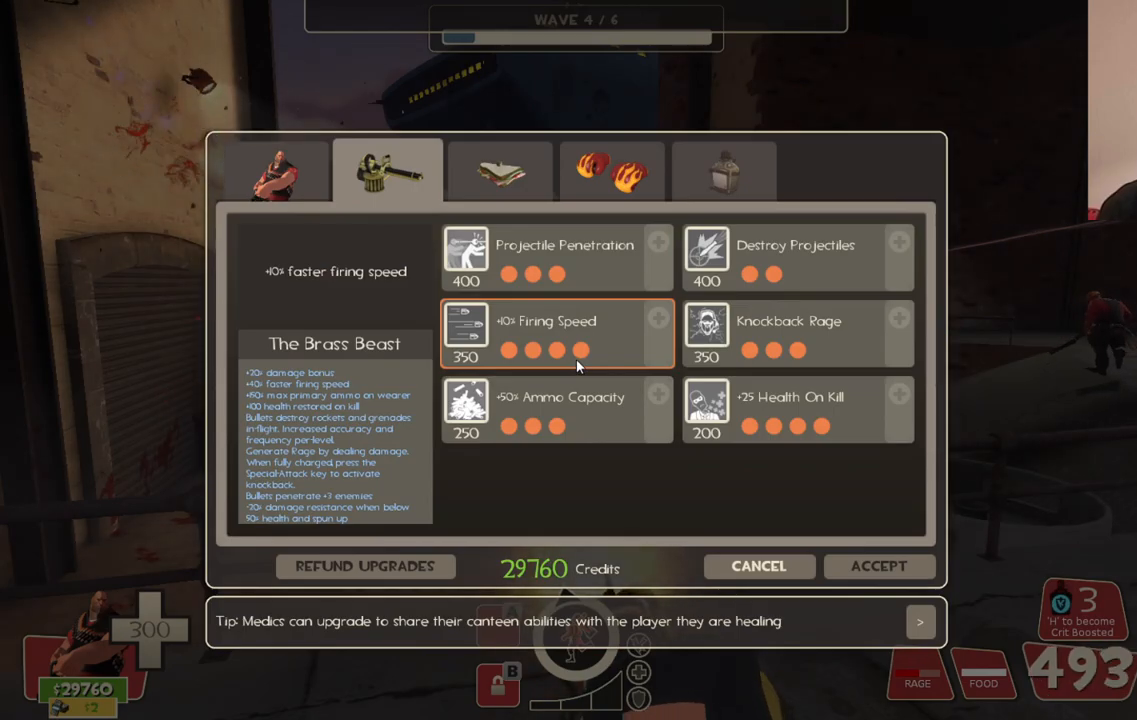
{"buttons": ["L2", "R2"], "left_stick": "center", "right_stick": "center", "events": [[200, "right_stick", "down-right"], [450, "right_stick", "center"]]}
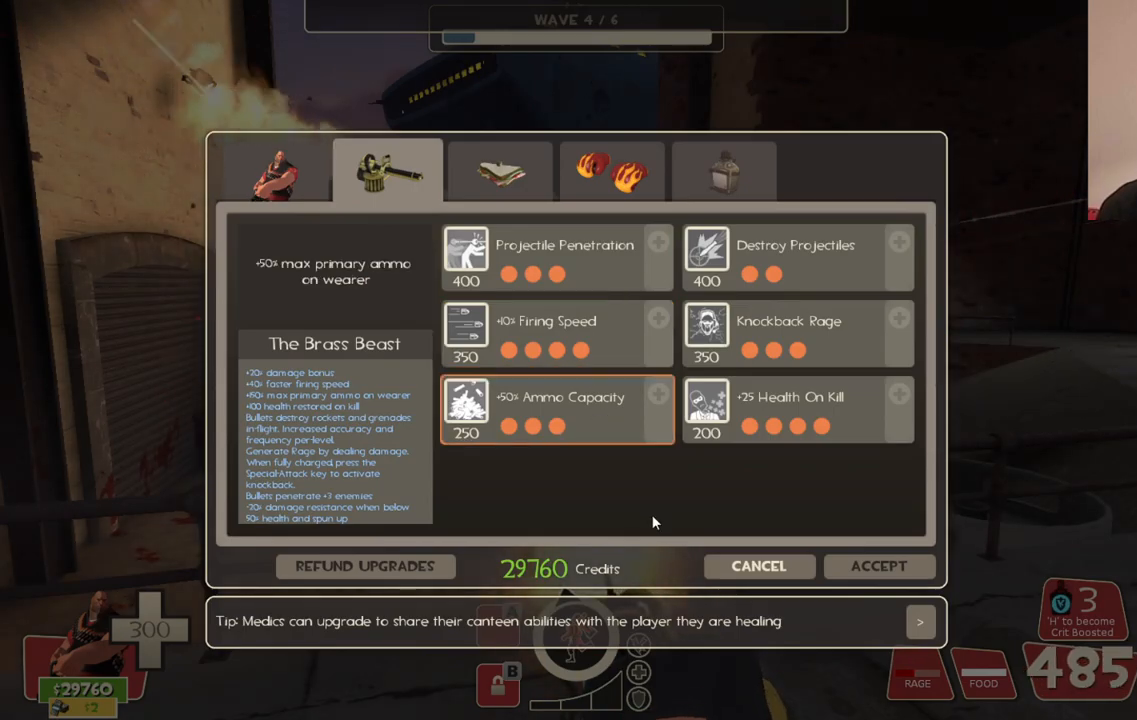
{"buttons": ["L2", "R2"], "left_stick": "center", "right_stick": "down-right", "events": [[83, "right_stick", "down-right"], [283, "right_stick", "center"], [450, "right_stick", "down-right"]]}
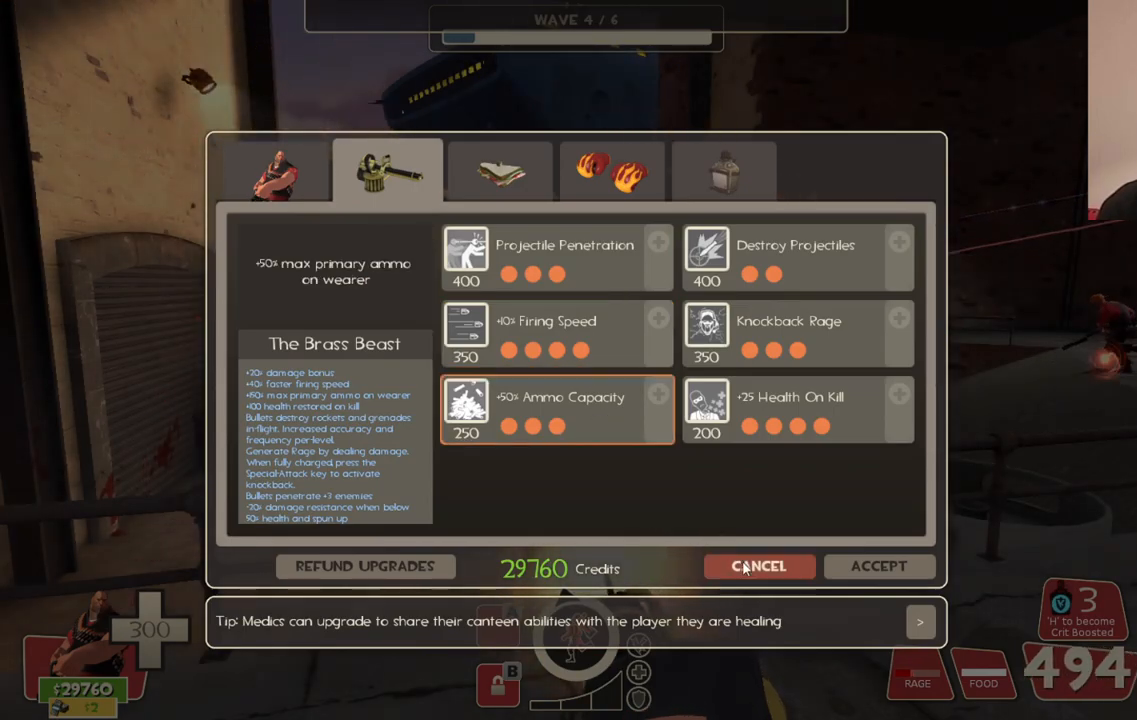
{"buttons": ["L2", "R2"], "left_stick": "center", "right_stick": "center", "events": [[67, "R2", "up"], [117, "right_stick", "center"], [167, "R2", "down"]]}
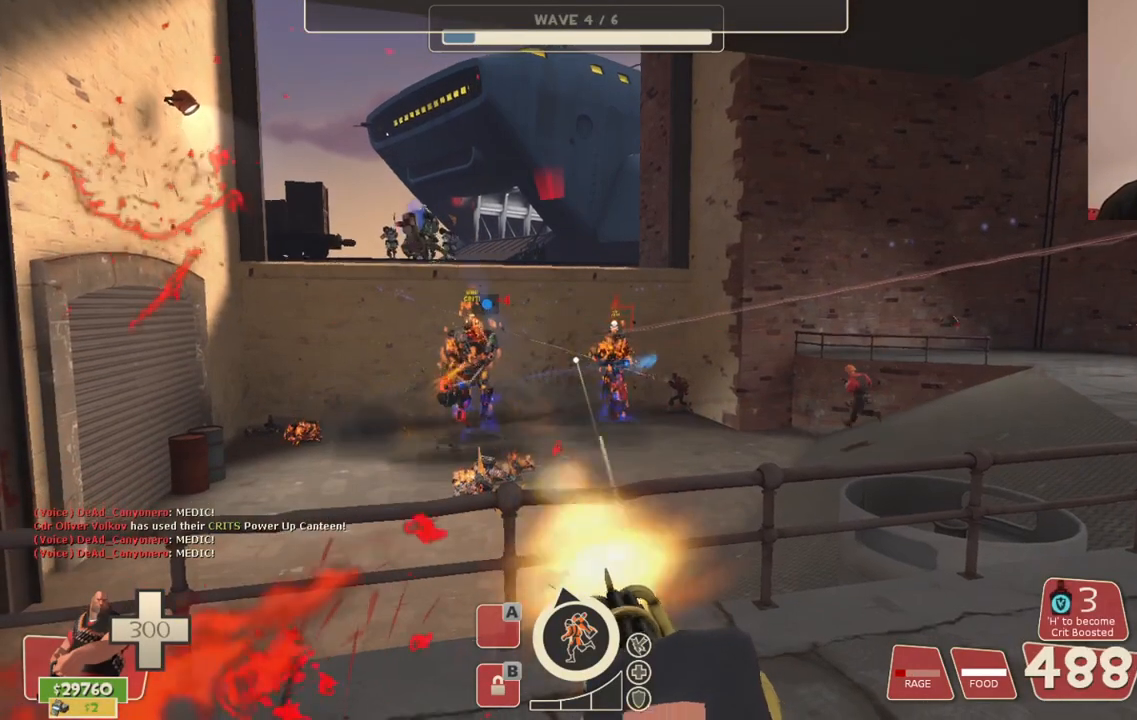
{"buttons": ["L2", "R2"], "left_stick": "center", "right_stick": "center", "events": []}
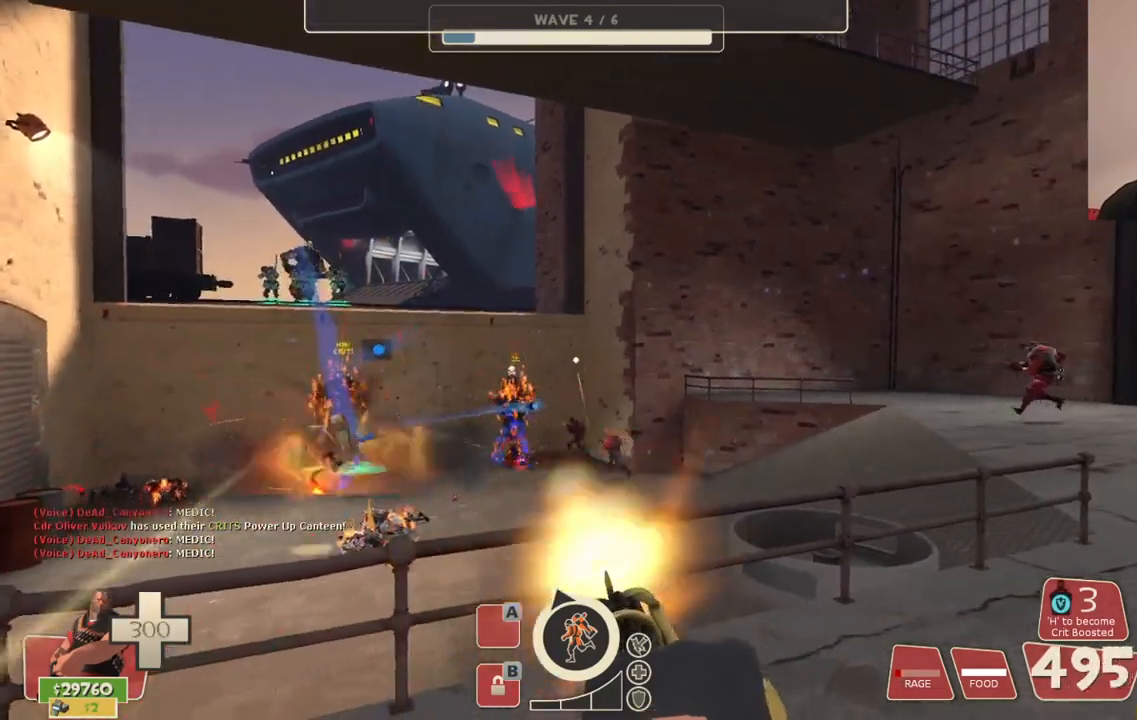
{"buttons": ["L2", "R2"], "left_stick": "center", "right_stick": "center", "events": []}
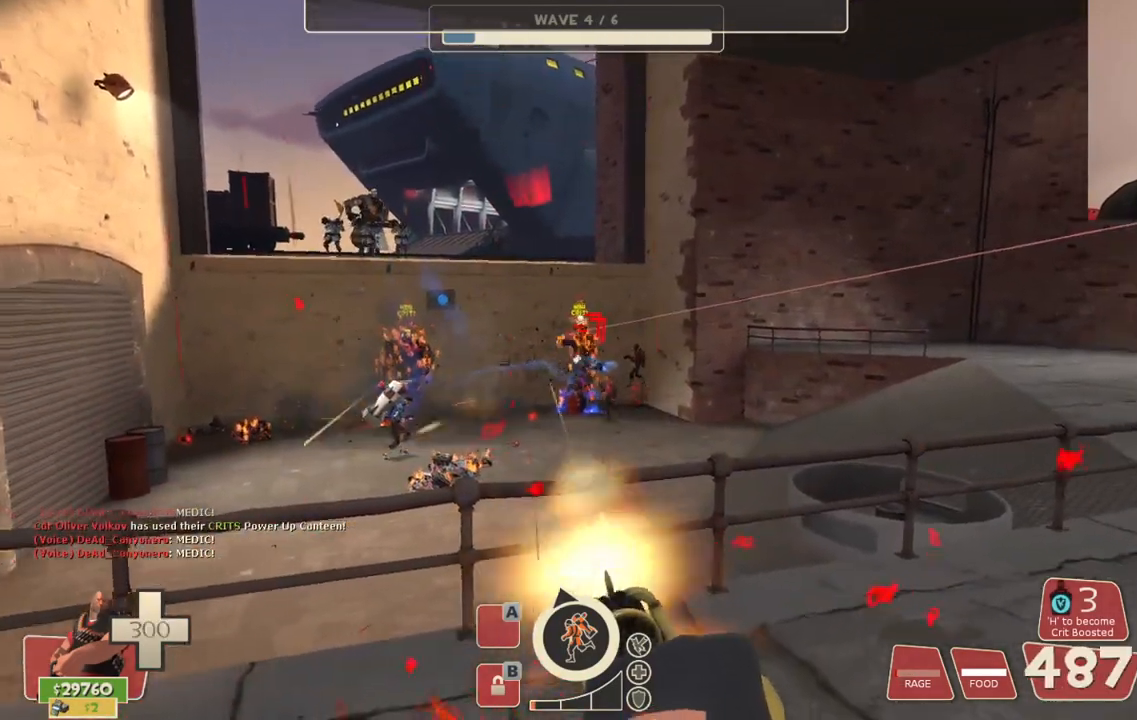
{"buttons": ["L2", "R2"], "left_stick": "center", "right_stick": "center", "events": []}
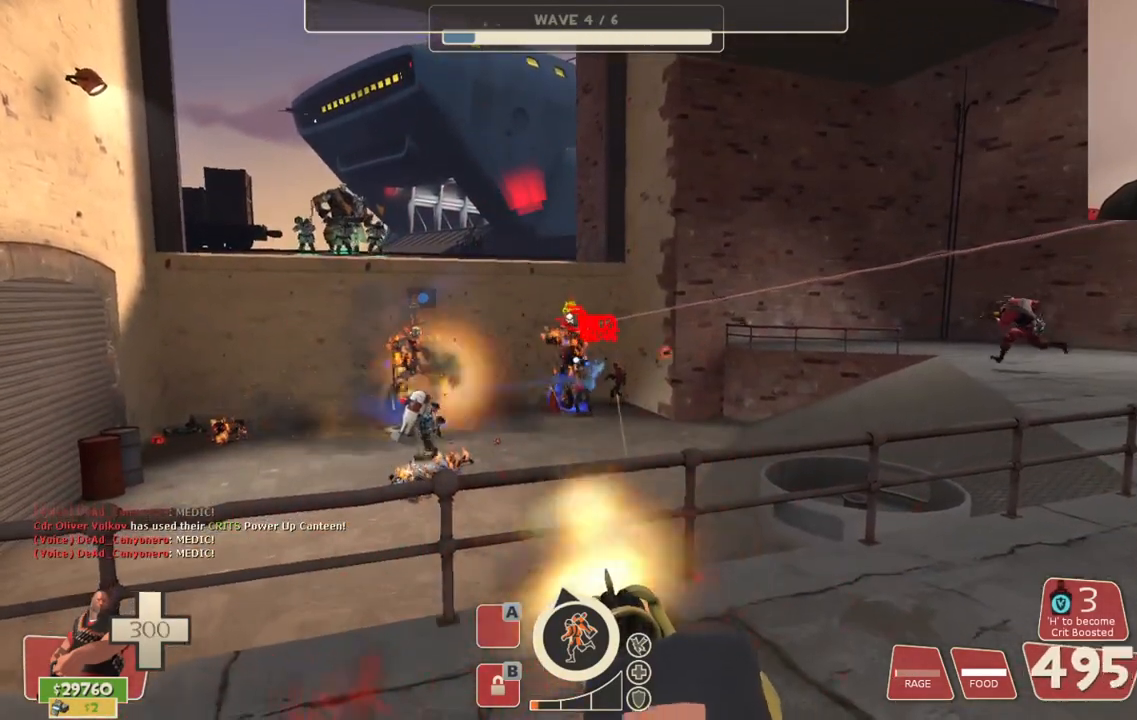
{"buttons": ["L2", "R2"], "left_stick": "center", "right_stick": "center", "events": []}
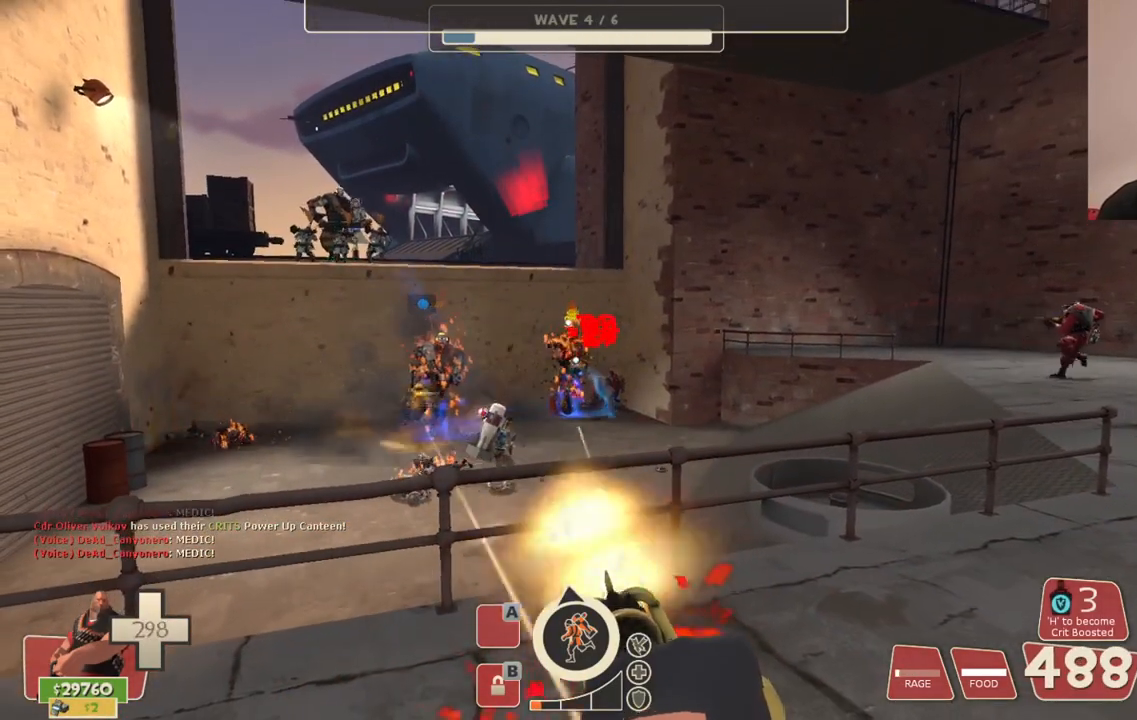
{"buttons": ["L2", "R2"], "left_stick": "center", "right_stick": "center", "events": []}
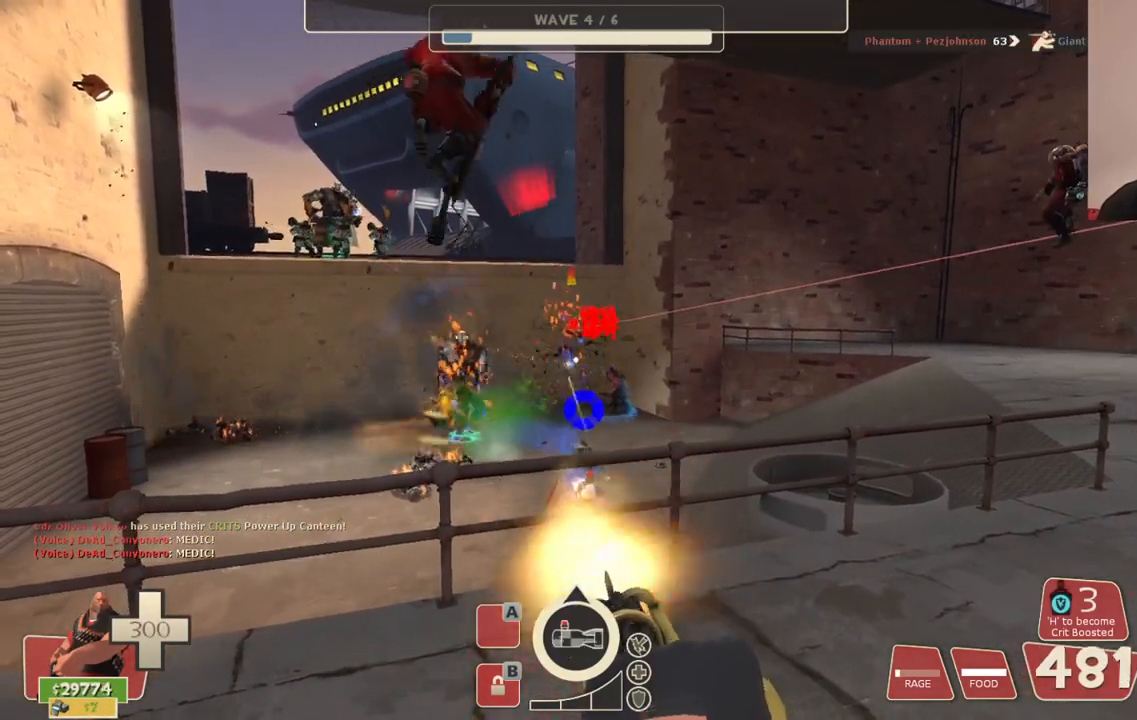
{"buttons": ["L2", "R2"], "left_stick": "center", "right_stick": "center", "events": []}
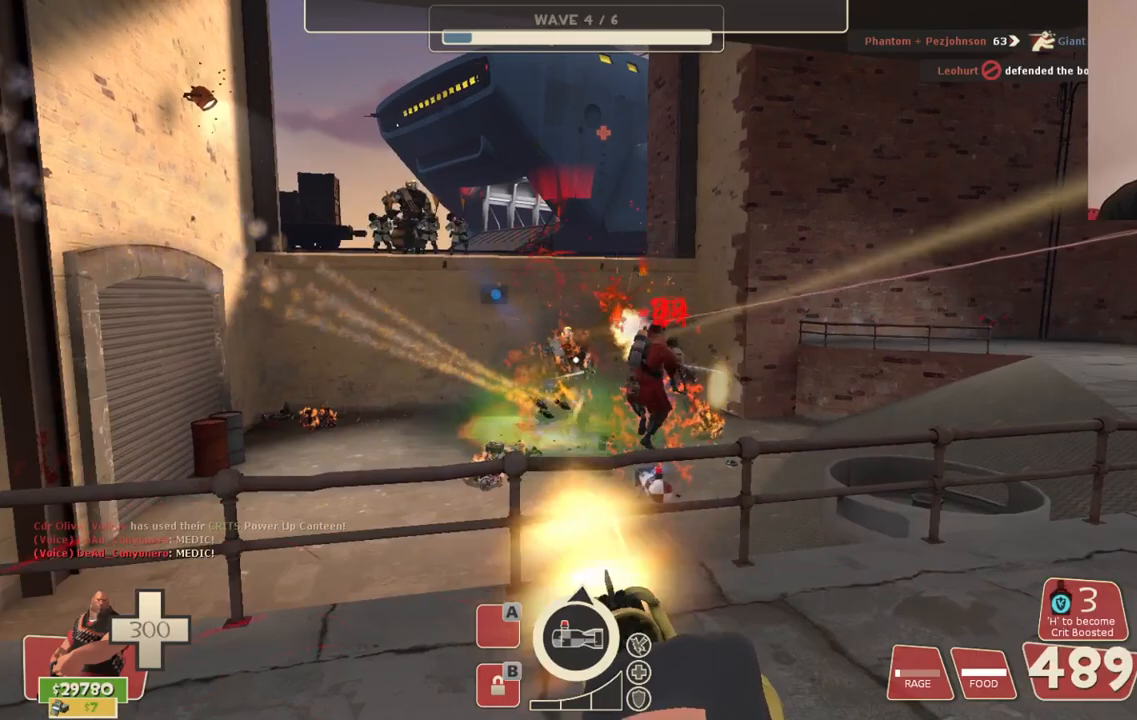
{"buttons": ["L2", "R2"], "left_stick": "center", "right_stick": "center", "events": []}
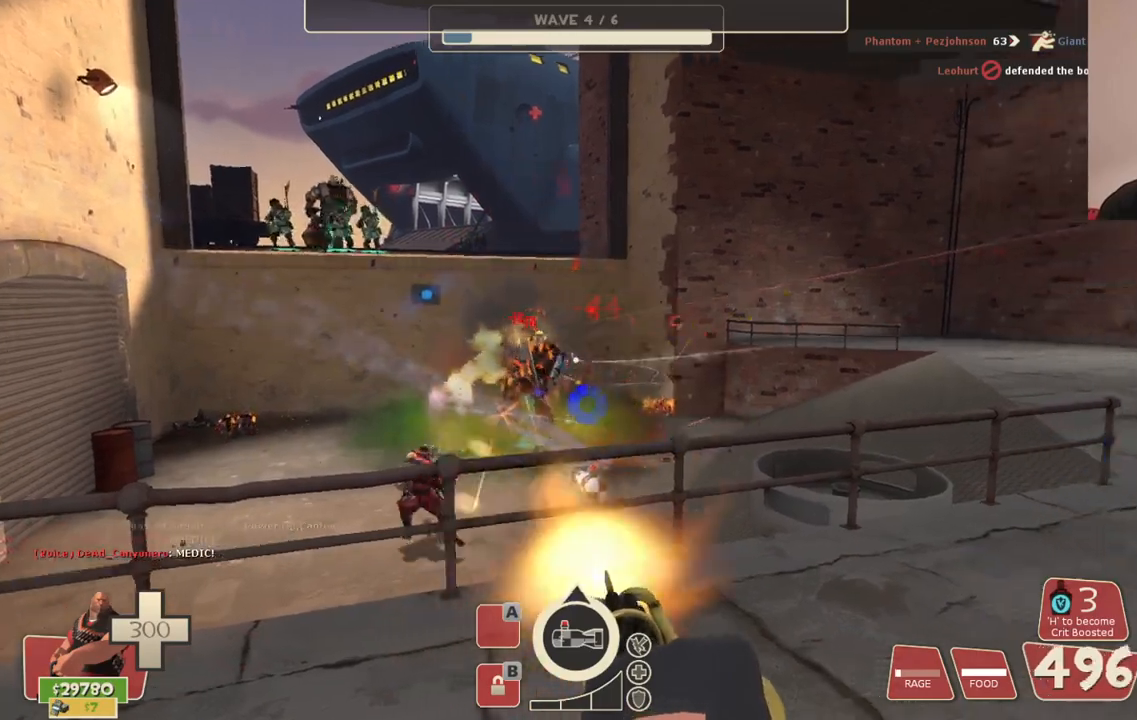
{"buttons": ["L2", "R2"], "left_stick": "center", "right_stick": "center", "events": []}
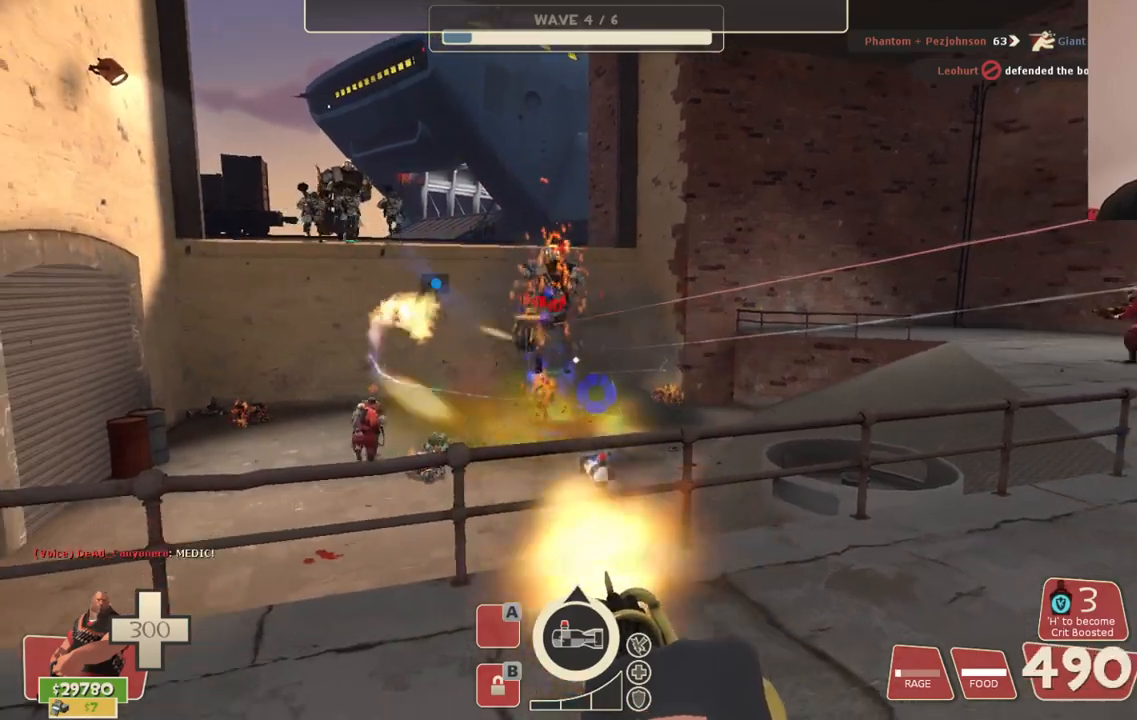
{"buttons": ["L2", "R2"], "left_stick": "center", "right_stick": "center", "events": []}
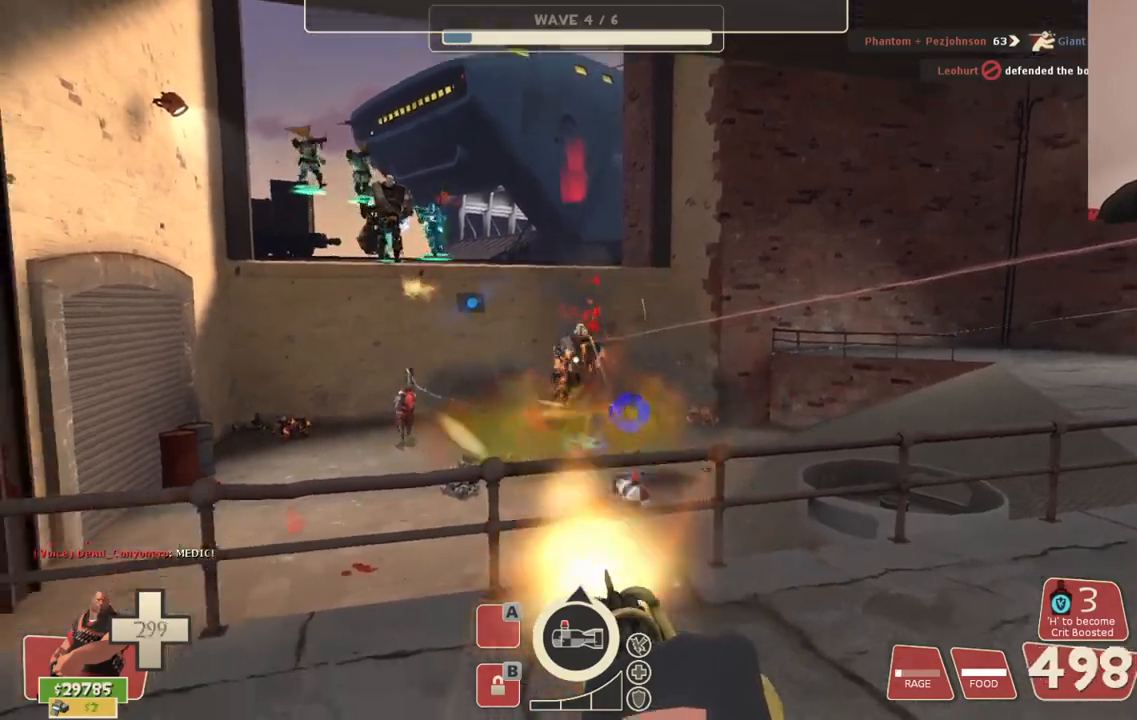
{"buttons": ["L2", "R2"], "left_stick": "center", "right_stick": "center", "events": []}
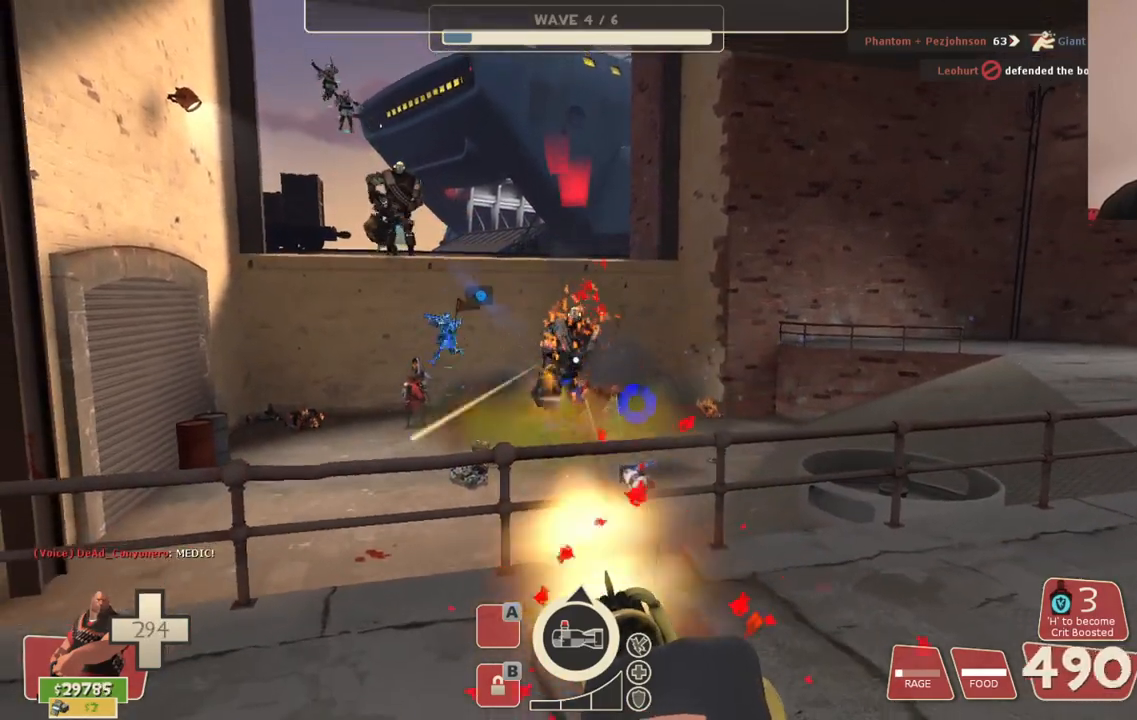
{"buttons": ["L2", "R2"], "left_stick": "center", "right_stick": "center", "events": []}
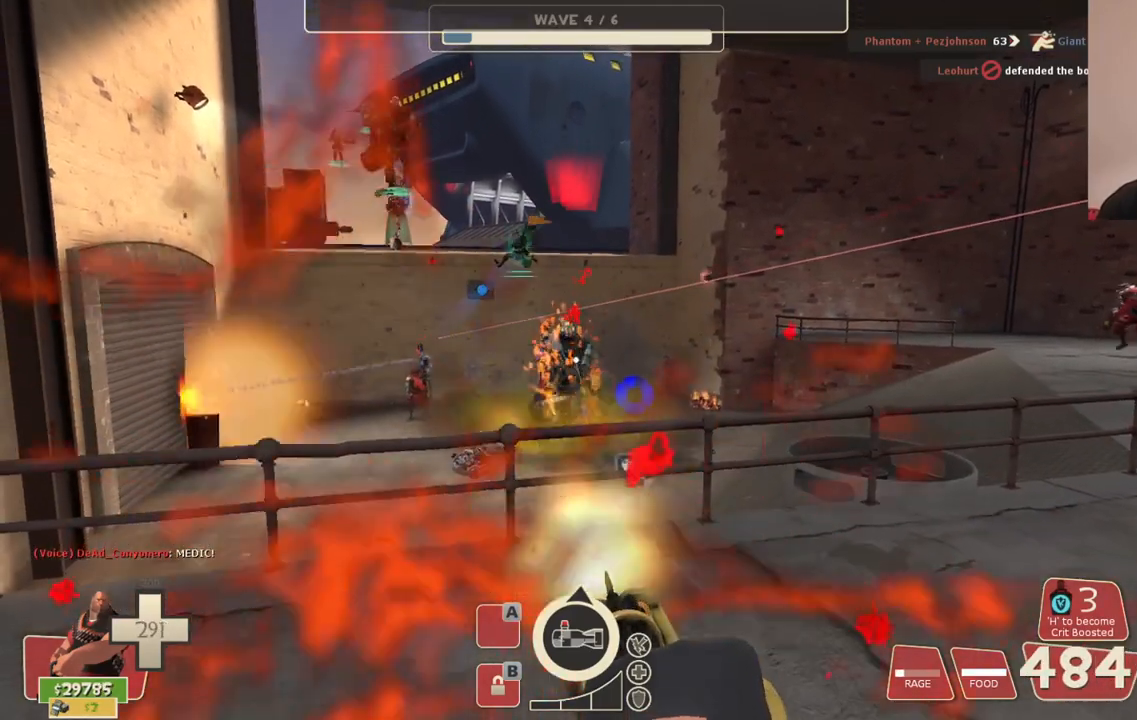
{"buttons": ["L2", "R2"], "left_stick": "center", "right_stick": "center", "events": []}
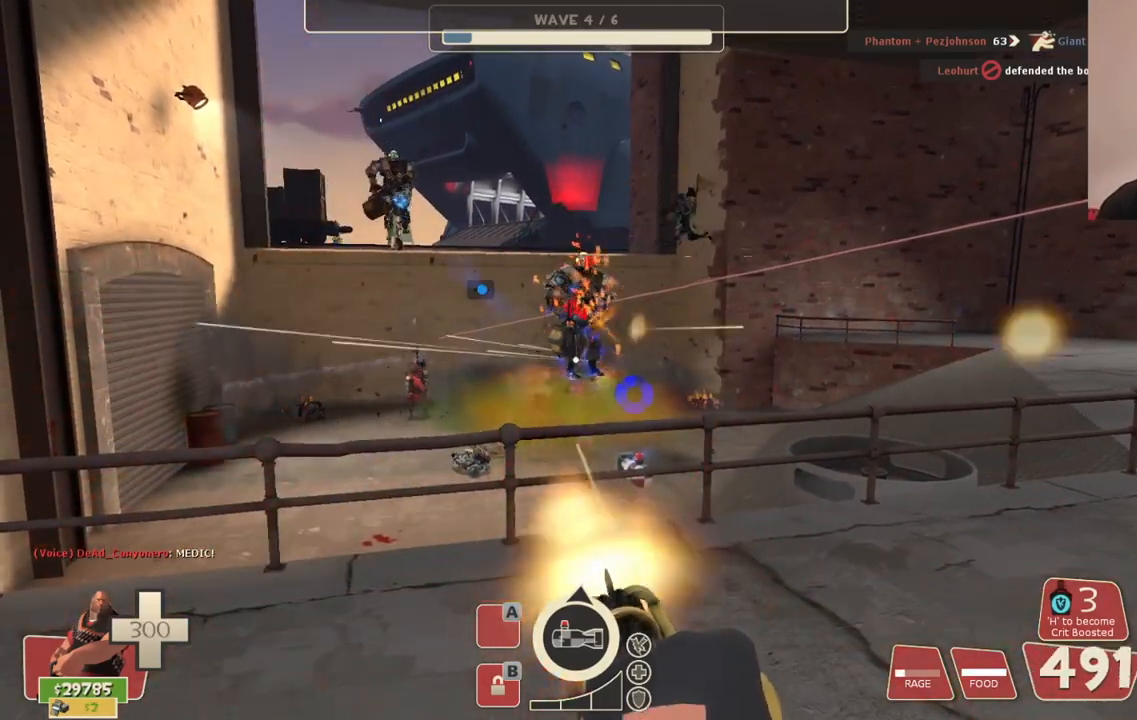
{"buttons": ["L2", "R2"], "left_stick": "center", "right_stick": "center", "events": []}
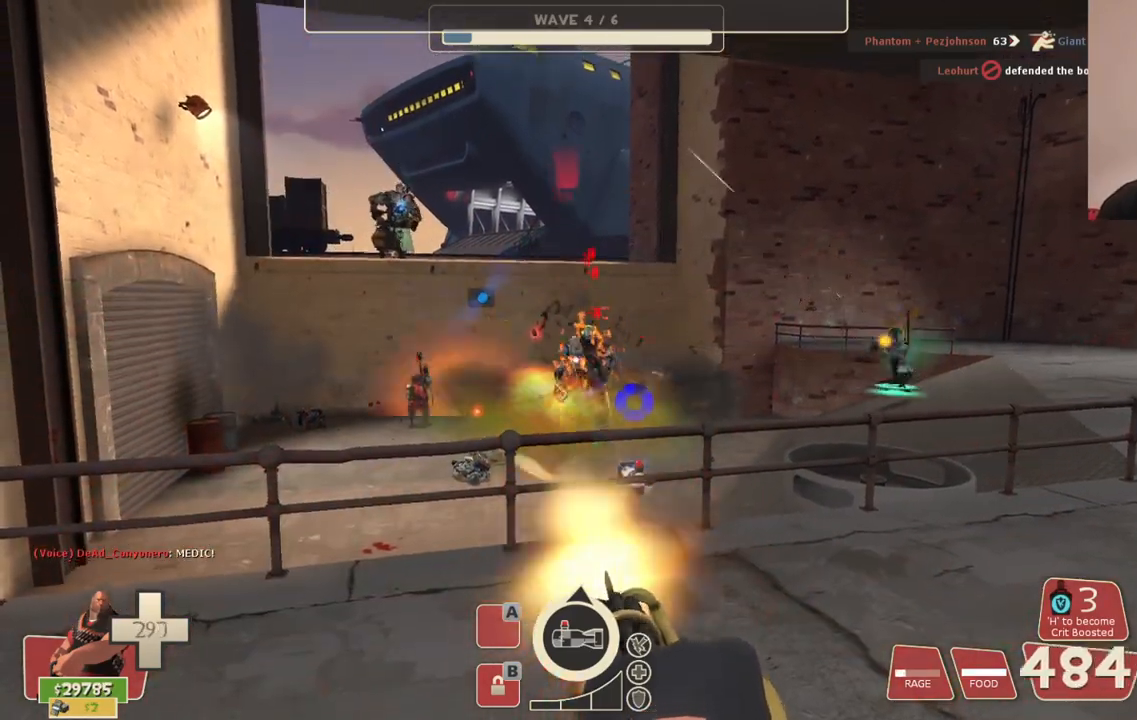
{"buttons": ["L2", "R2"], "left_stick": "center", "right_stick": "center", "events": []}
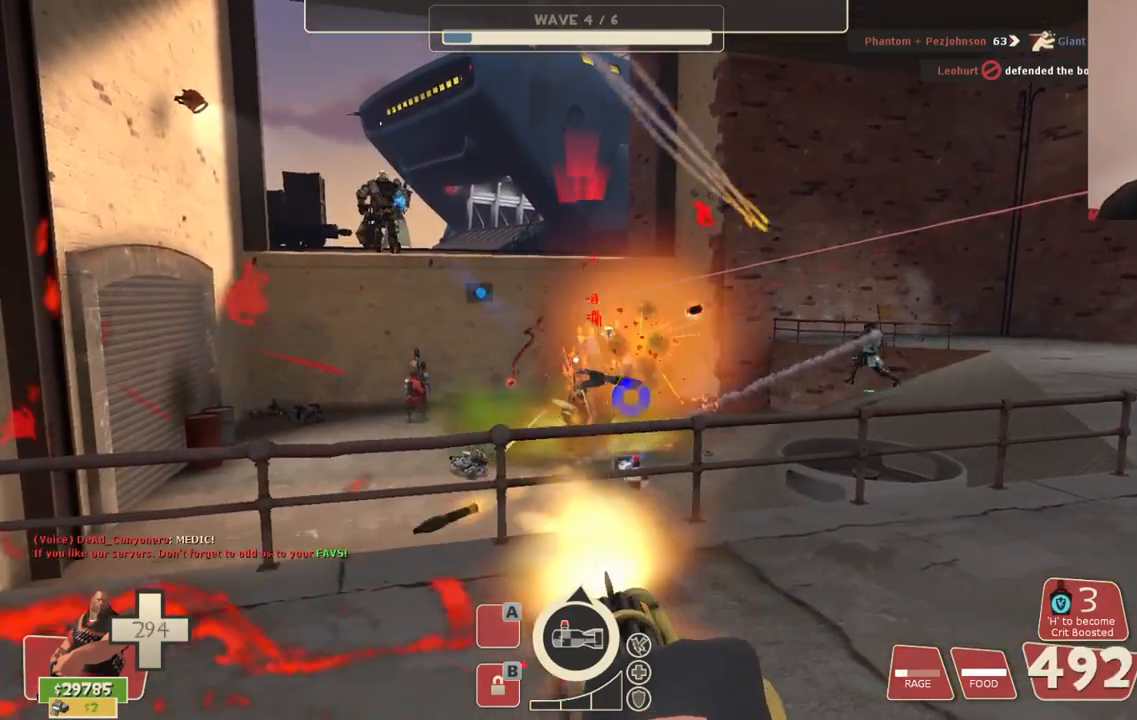
{"buttons": ["L2", "R2"], "left_stick": "right", "right_stick": "center", "events": [[100, "left_stick", "right"]]}
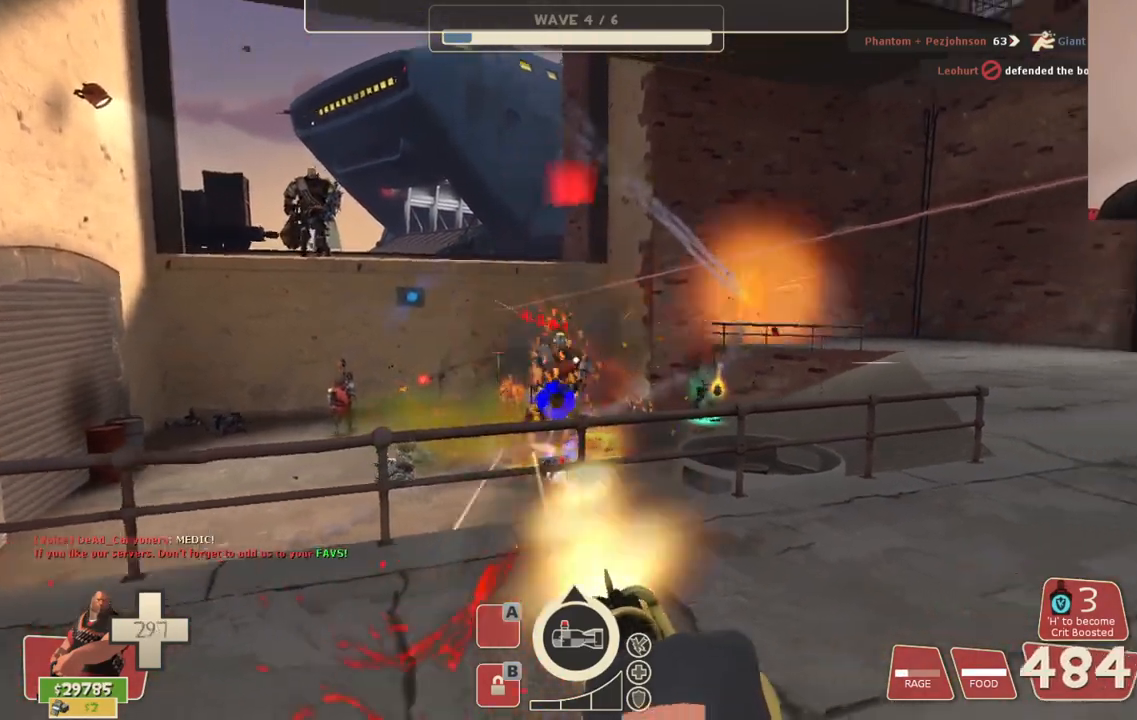
{"buttons": ["L2", "R2"], "left_stick": "center", "right_stick": "center", "events": [[33, "left_stick", "up-right"], [400, "left_stick", "center"]]}
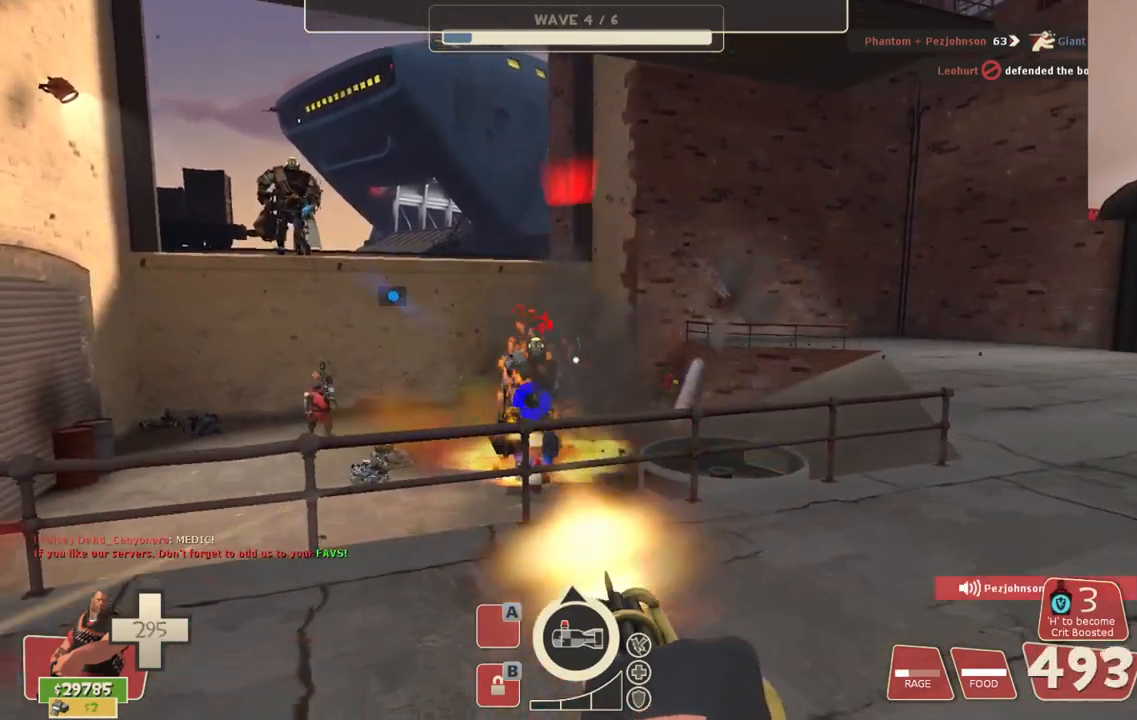
{"buttons": ["L2", "R2"], "left_stick": "center", "right_stick": "center", "events": []}
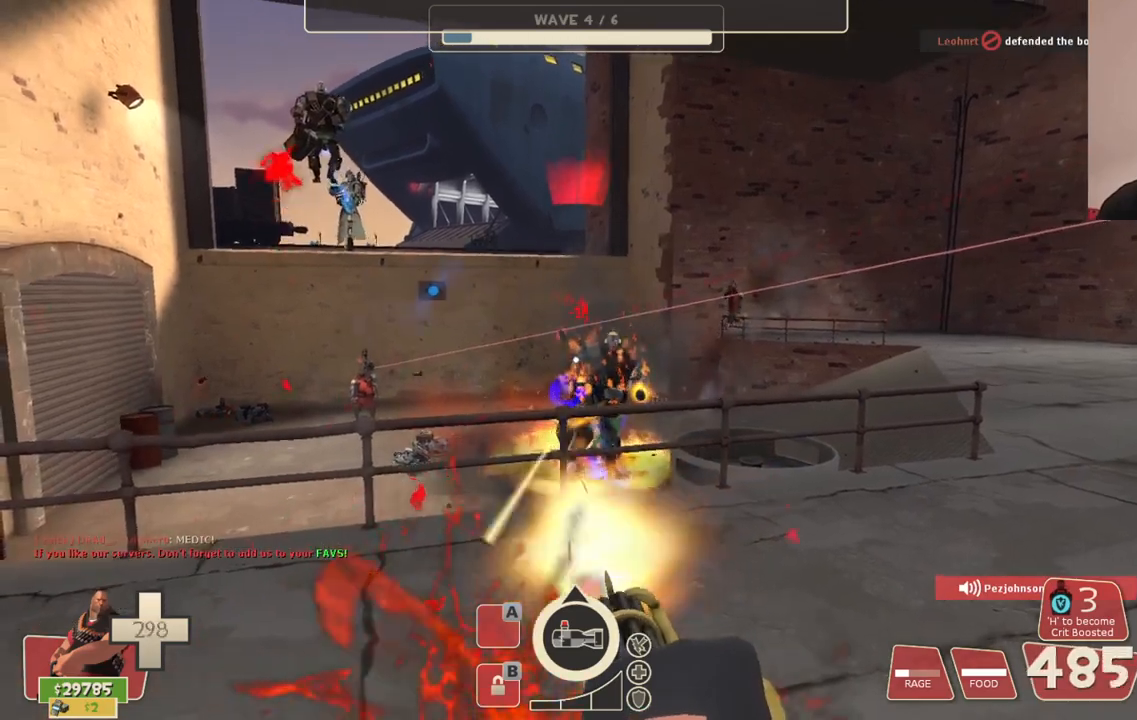
{"buttons": ["L2", "R2"], "left_stick": "center", "right_stick": "center", "events": []}
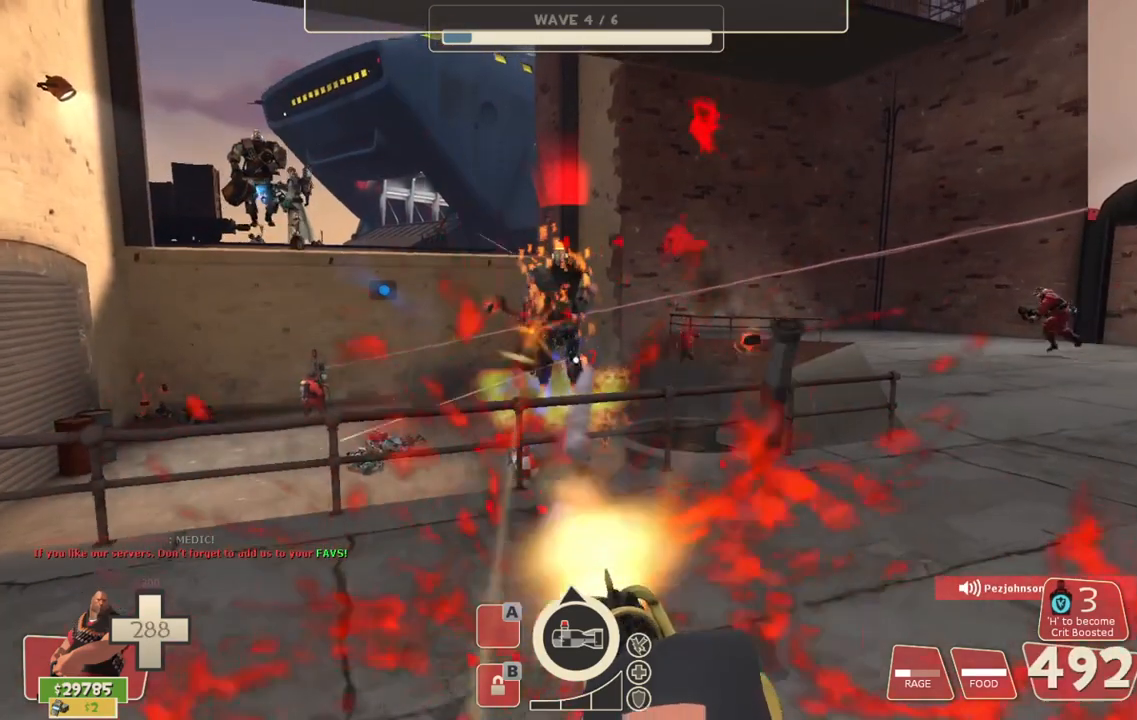
{"buttons": ["L2", "R2"], "left_stick": "center", "right_stick": "center", "events": []}
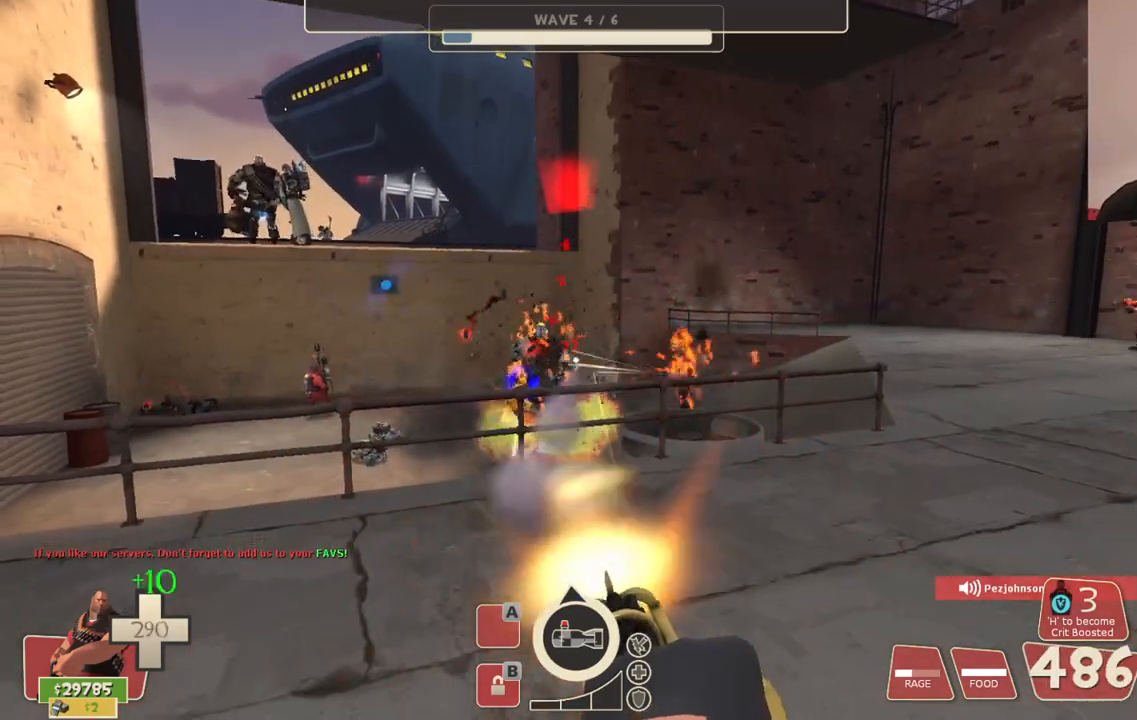
{"buttons": ["L2", "R2"], "left_stick": "center", "right_stick": "center", "events": [[167, "left_stick", "left"], [333, "left_stick", "center"]]}
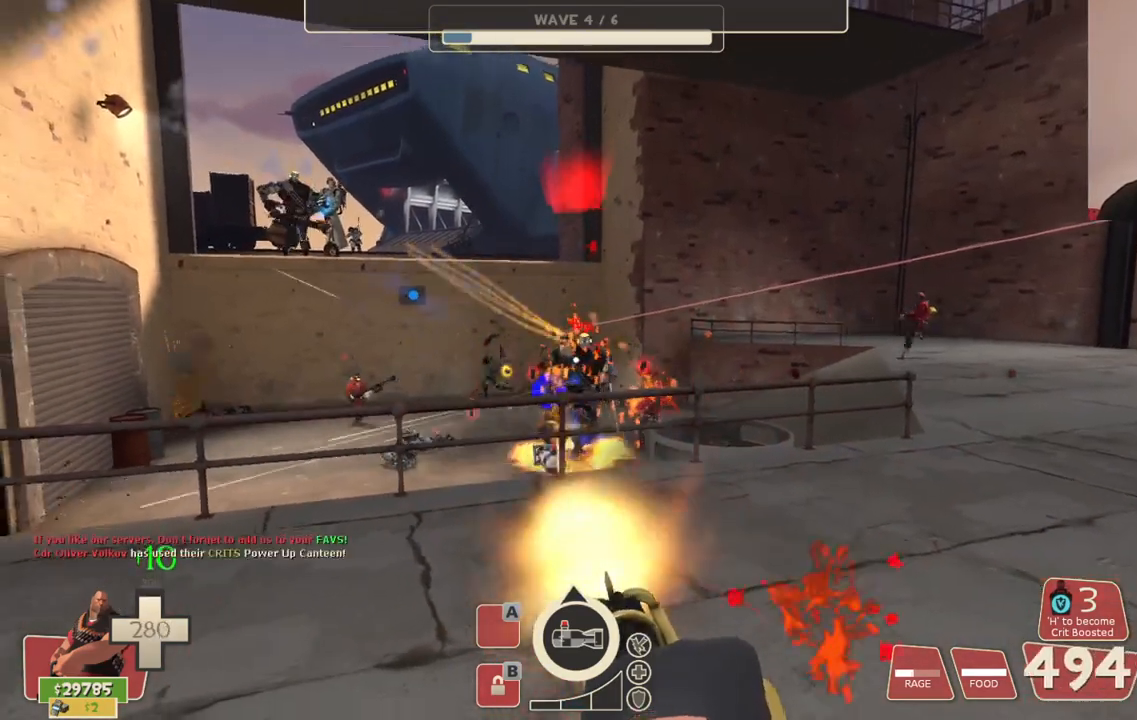
{"buttons": ["L2", "R2"], "left_stick": "up", "right_stick": "center", "events": [[400, "left_stick", "up"]]}
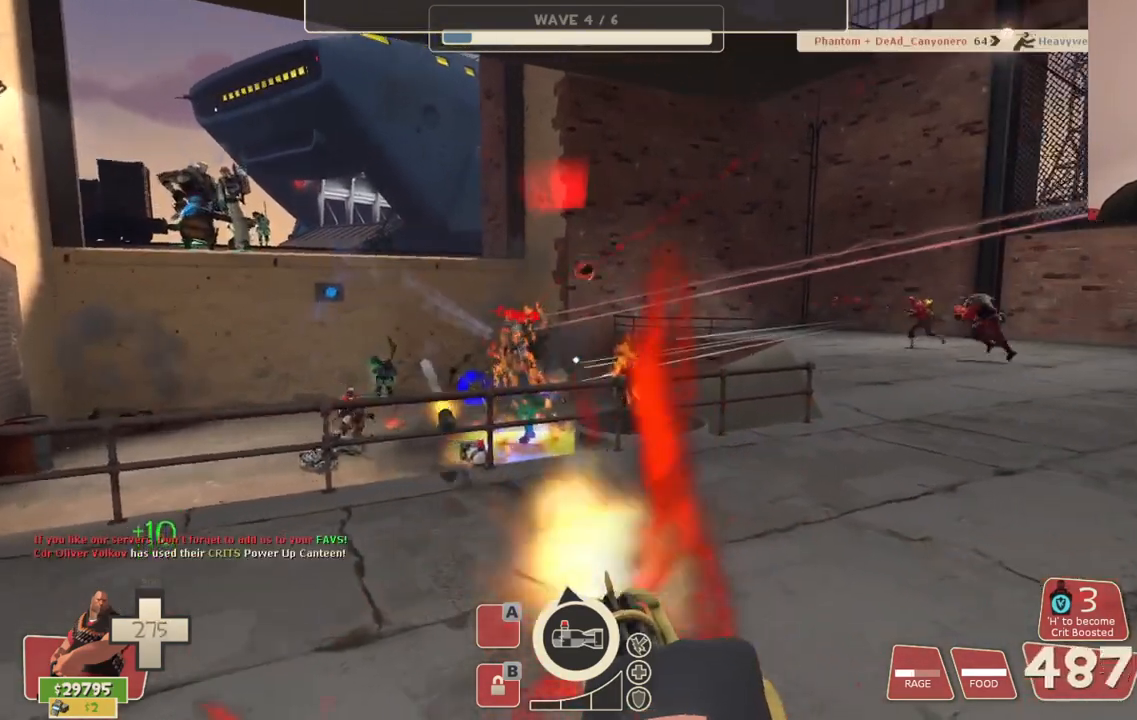
{"buttons": ["L2", "R2"], "left_stick": "center", "right_stick": "center", "events": [[50, "left_stick", "center"]]}